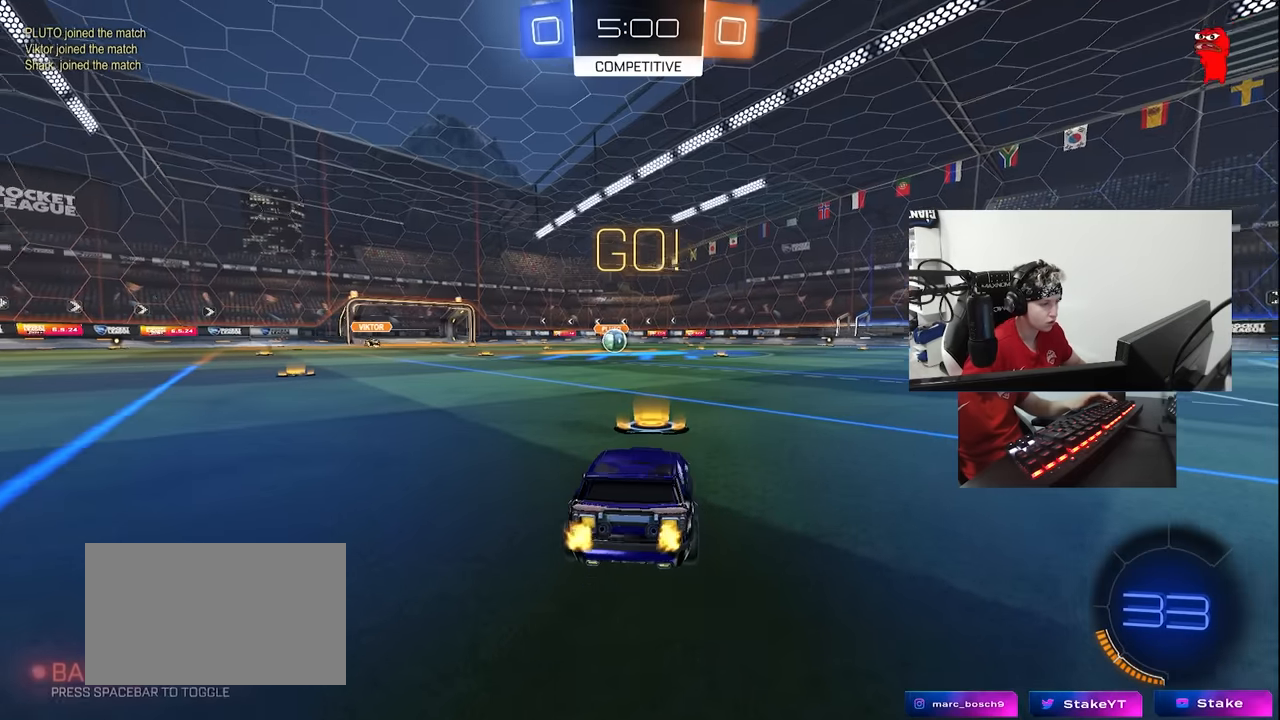
Gameplay with keyboard and mouse; each line is a JSON object with the keys and mouse buttons held at the frame after it. "events" lists presses ("down") and releases ("up") of "1", "2", "3", "4", "5", "a", "alt", "c", "caps_lock", "ctrl", "d", "e", "f", "g", "q", "r", "s", "shift", "space", "t", "tab", "v", "w", "x", "z", "mouse_left", "mouse_wheel" and "mouse_right" between this image and that frame as [ms after this image, input, new state], when the widget could be followed in between. "mouse_left", "mouse_wheel", "mouse_right" = the "left", "wheel", "right" buttons of the "mouse" list. No other keys are recorded. "wheel" means that the mouse wheel is clicked or scrolled. Not read: mouse_move.
{"keys": ["d", "w"], "mouse": ["left"], "events": [[33, "shift", "down"], [33, "space", "up"], [217, "mouse_left", "down"], [217, "shift", "up"]]}
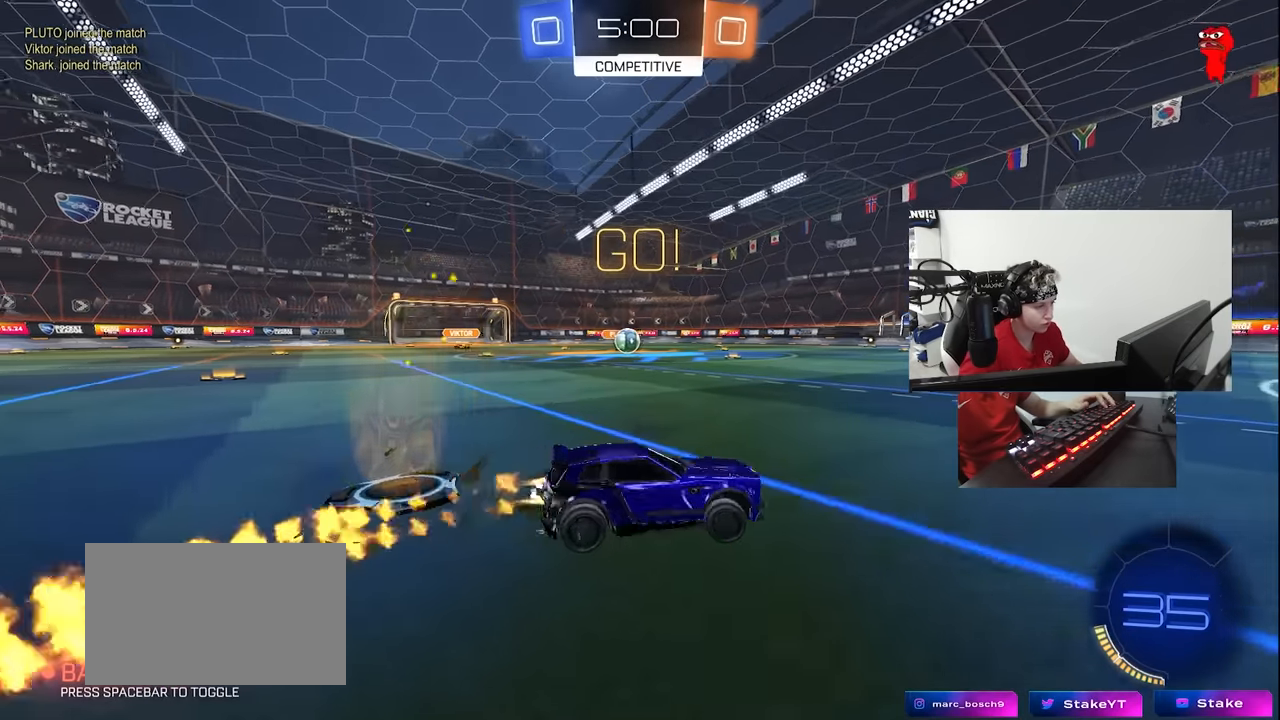
{"keys": ["a", "w"], "mouse": [], "events": [[133, "d", "up"], [133, "mouse_left", "up"], [233, "d", "down"], [367, "d", "up"], [417, "a", "down"]]}
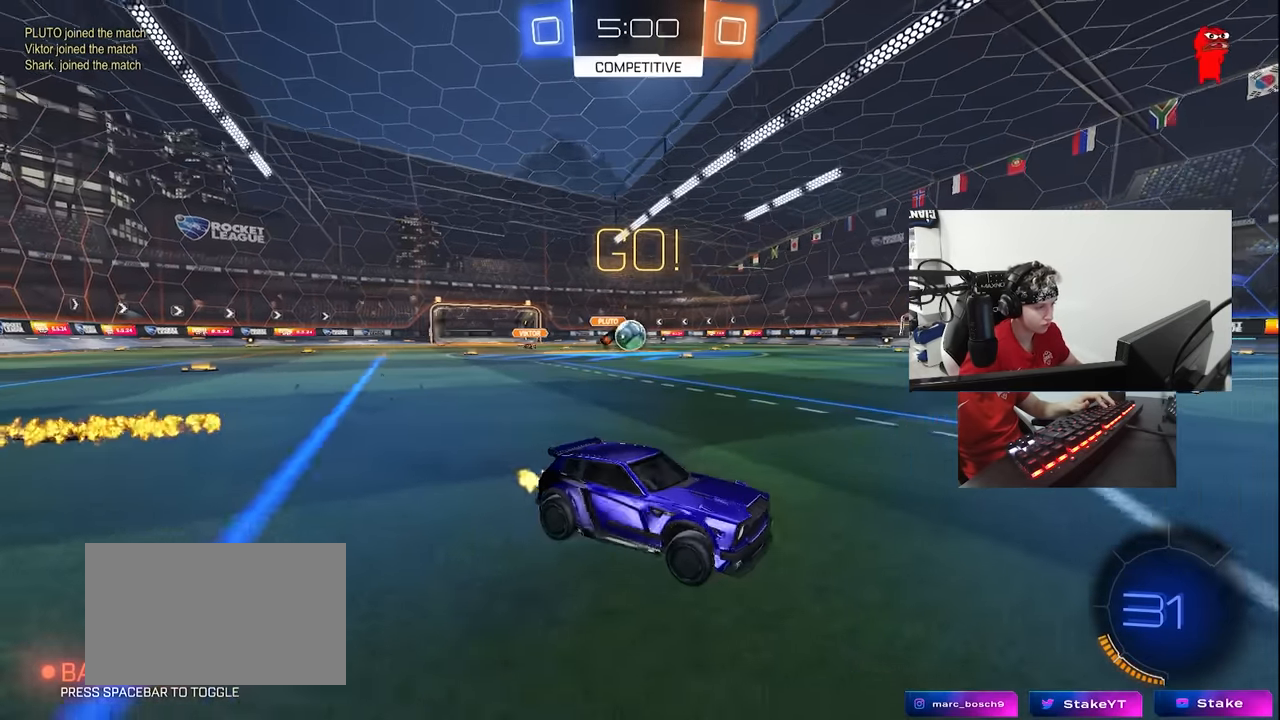
{"keys": [], "mouse": [], "events": [[17, "shift", "down"], [100, "w", "up"], [150, "s", "down"], [150, "shift", "up"], [250, "a", "up"], [250, "d", "down"], [433, "s", "up"], [483, "d", "up"]]}
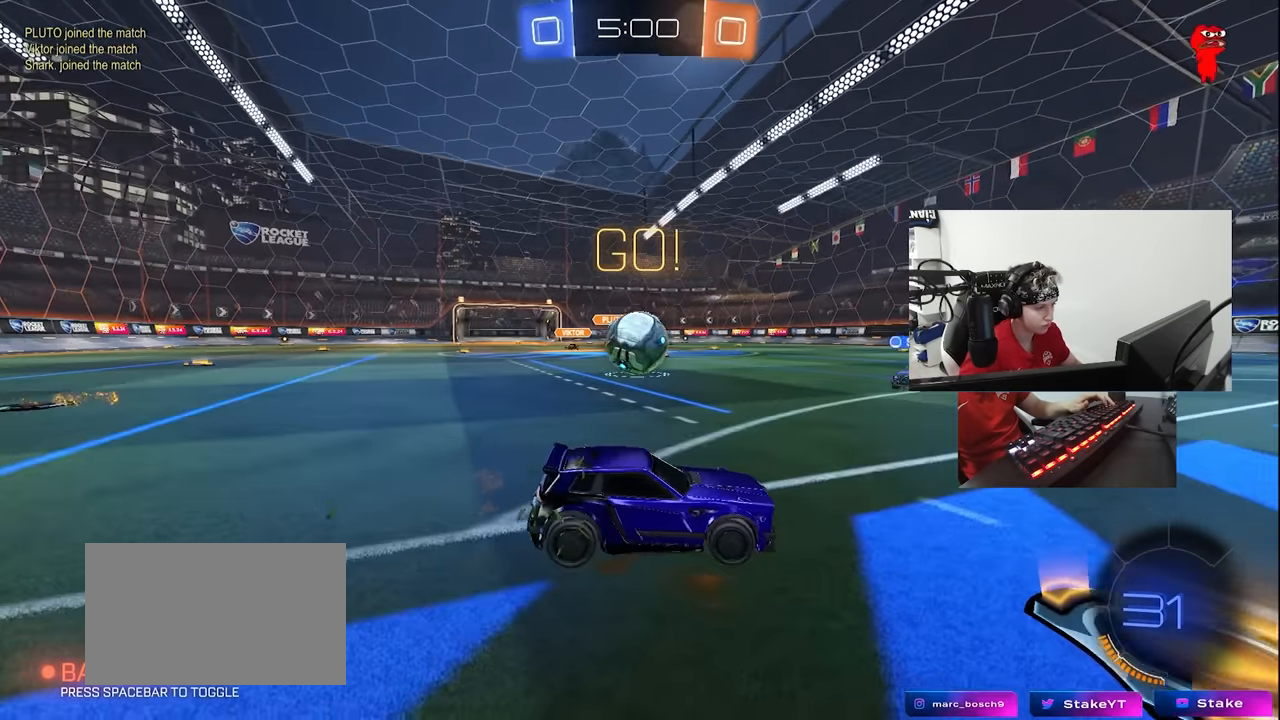
{"keys": ["d", "w"], "mouse": ["left"], "events": [[33, "a", "down"], [167, "a", "up"], [167, "d", "down"], [267, "w", "down"], [317, "mouse_left", "down"]]}
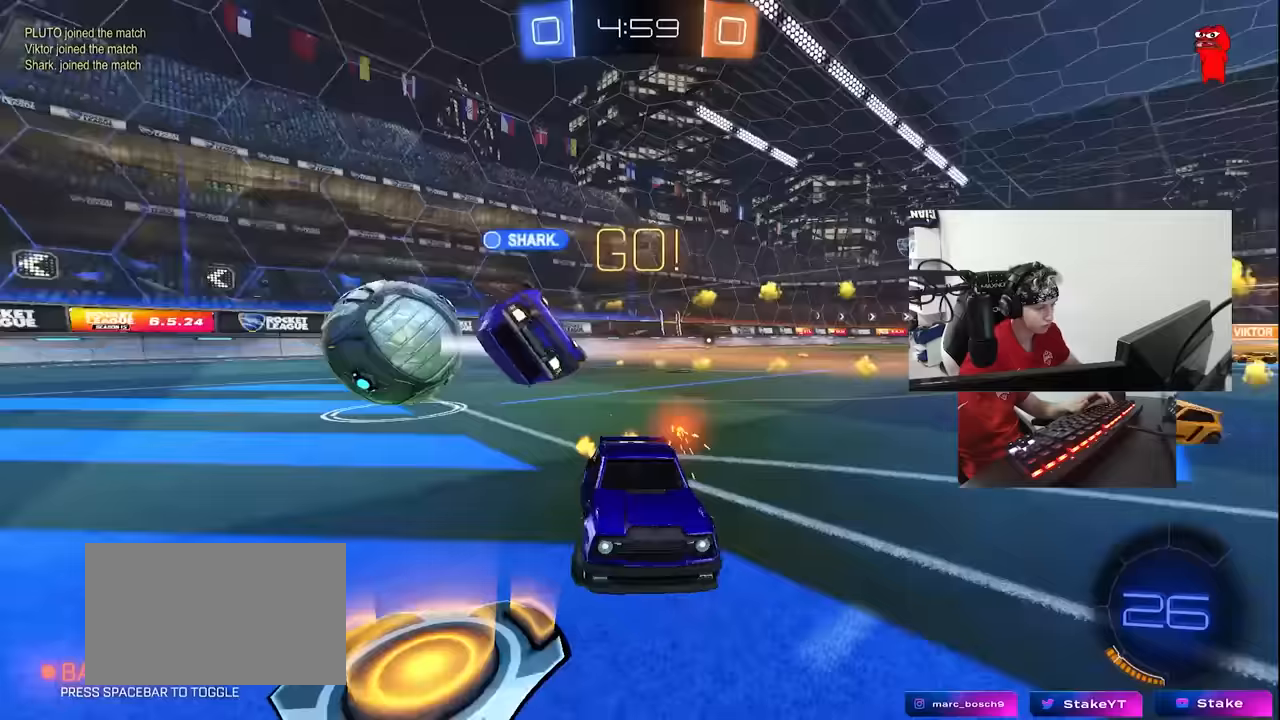
{"keys": ["w"], "mouse": [], "events": [[133, "d", "up"], [133, "mouse_left", "up"], [283, "a", "down"], [467, "a", "up"]]}
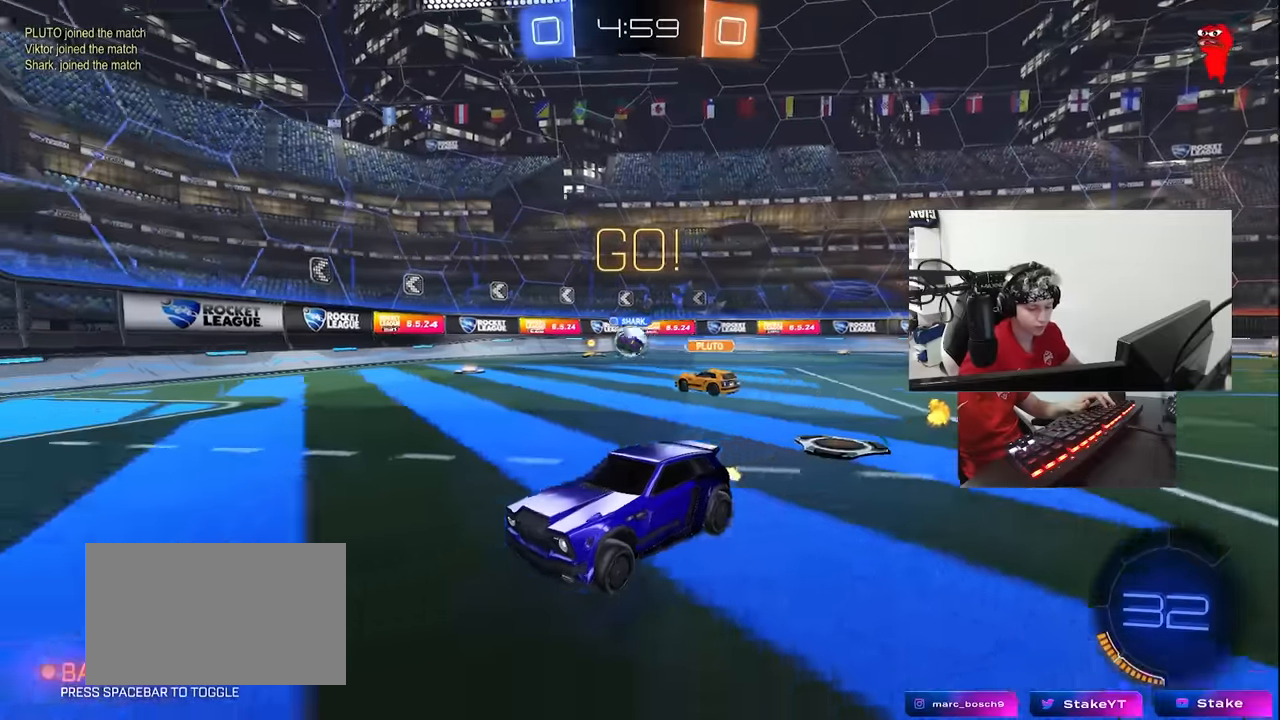
{"keys": ["d", "w"], "mouse": [], "events": [[433, "d", "down"]]}
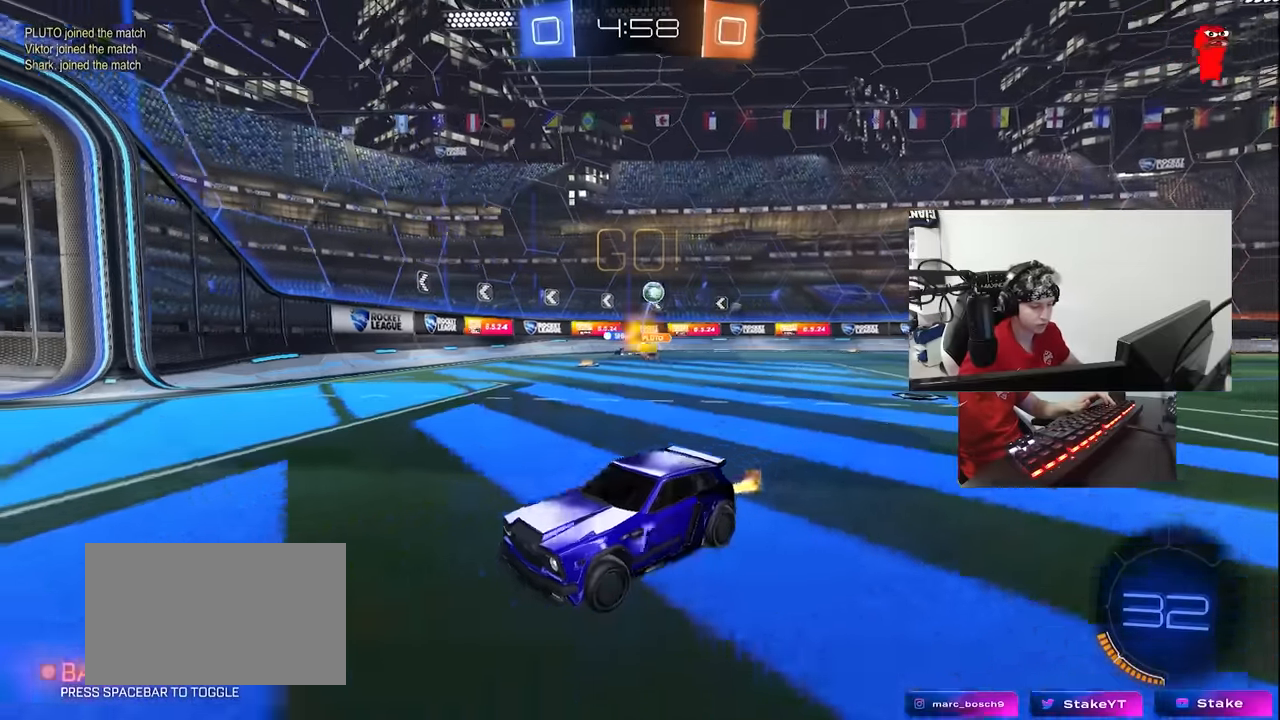
{"keys": ["d", "w"], "mouse": [], "events": [[33, "d", "up"], [167, "d", "down"], [167, "shift", "down"], [450, "shift", "up"]]}
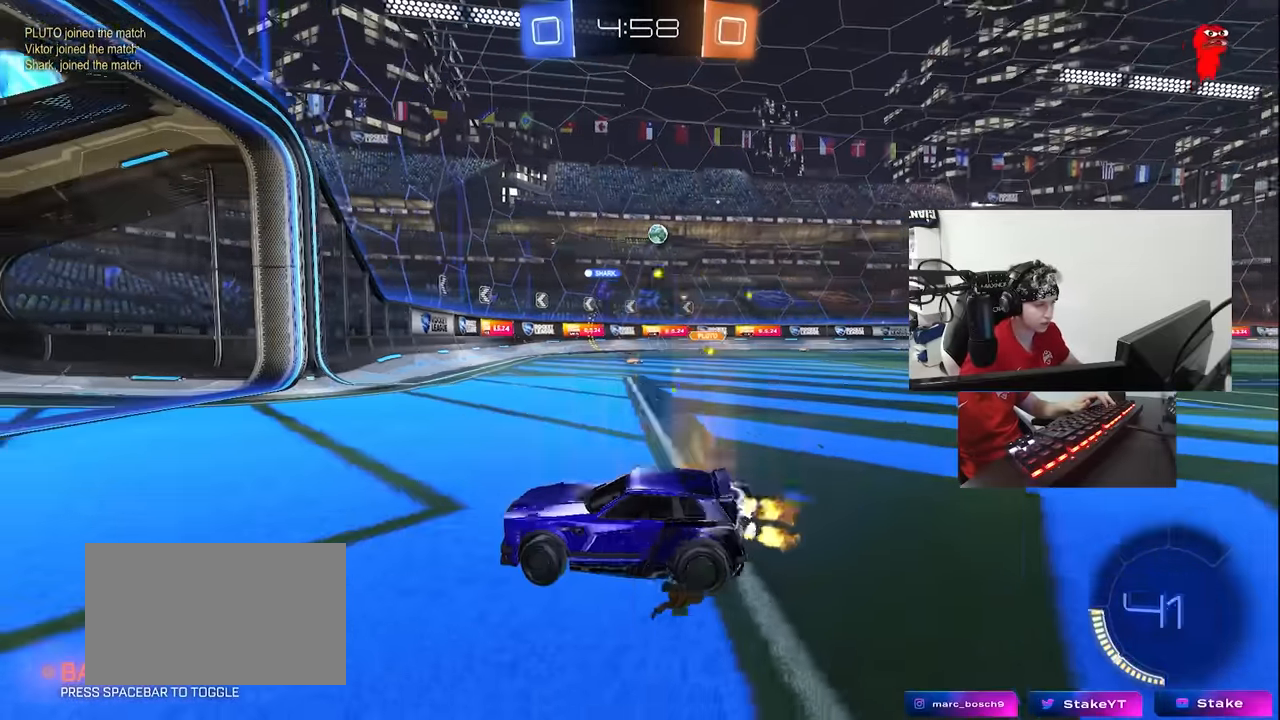
{"keys": ["d", "w"], "mouse": [], "events": []}
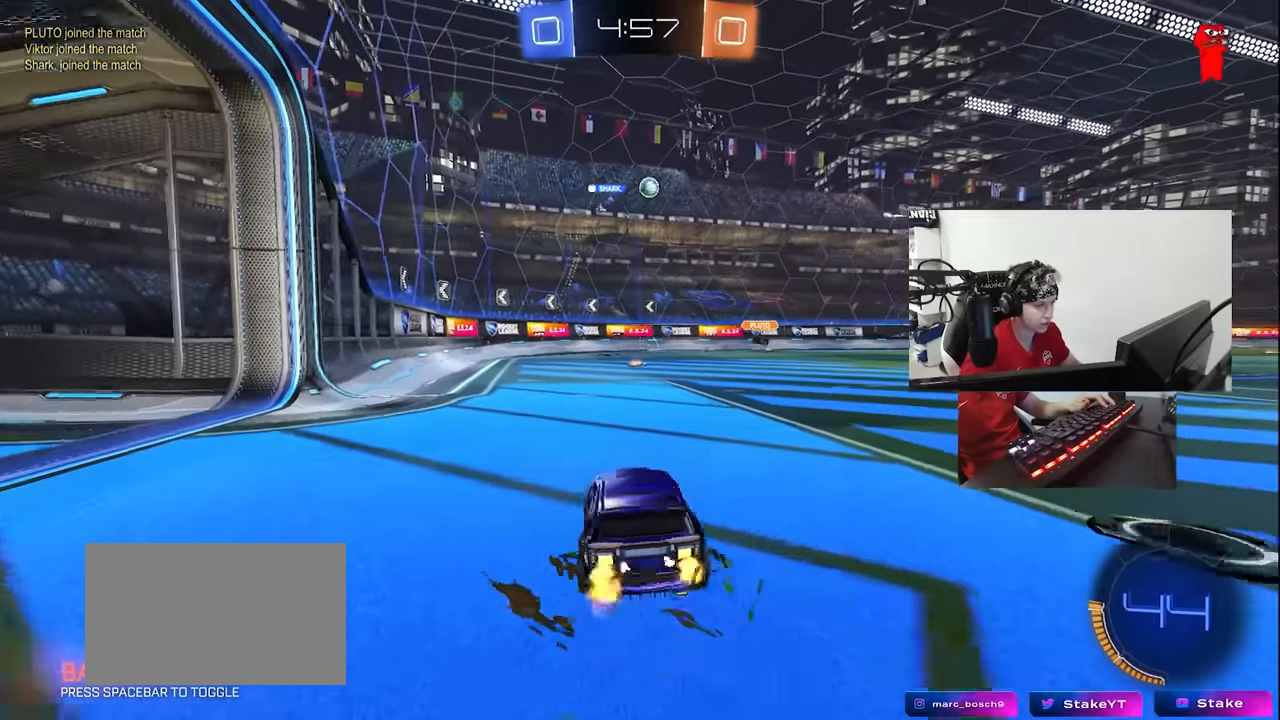
{"keys": ["w"], "mouse": [], "events": [[333, "d", "up"], [383, "mouse_right", "down"], [467, "mouse_right", "up"]]}
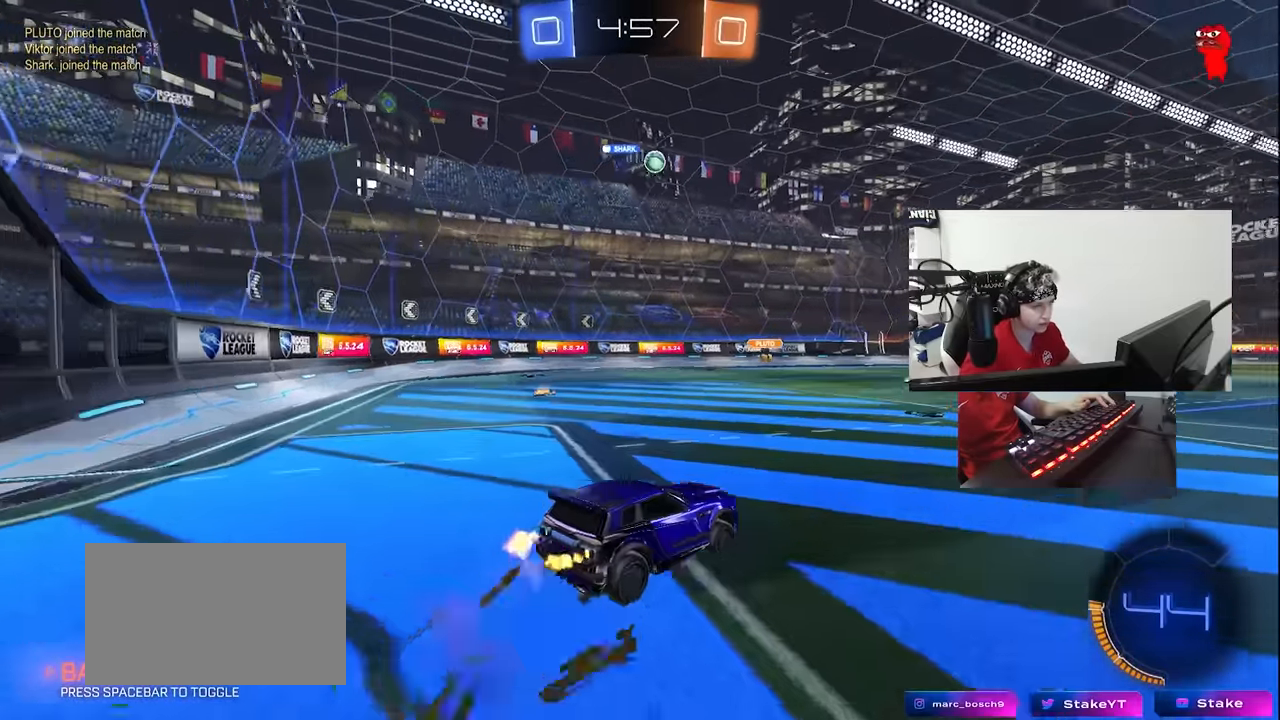
{"keys": ["a", "s"], "mouse": [], "events": [[33, "a", "down"], [83, "a", "up"], [83, "mouse_left", "down"], [83, "w", "up"], [217, "s", "down"], [367, "d", "down"], [383, "a", "down"], [400, "mouse_left", "up"], [433, "d", "up"]]}
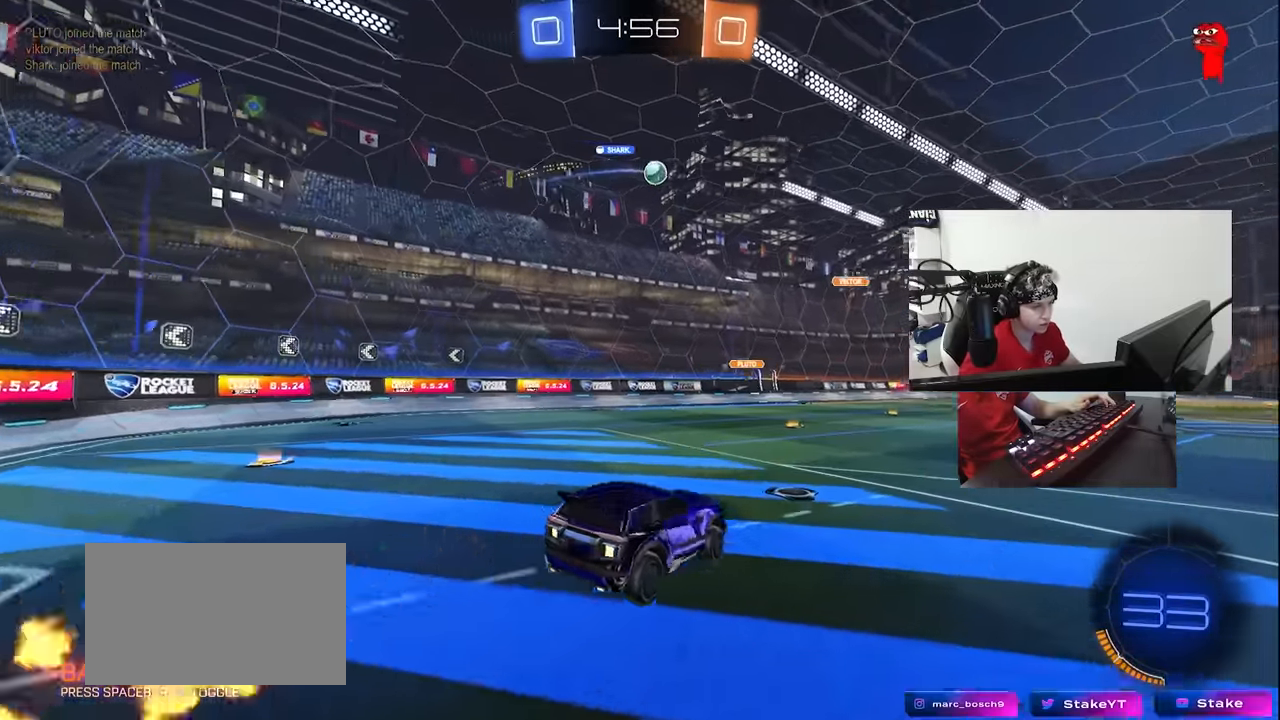
{"keys": ["a", "w"], "mouse": ["left"], "events": [[100, "a", "up"], [100, "s", "up"], [233, "w", "down"], [333, "mouse_right", "down"], [383, "mouse_left", "down"], [400, "mouse_right", "up"], [417, "a", "down"]]}
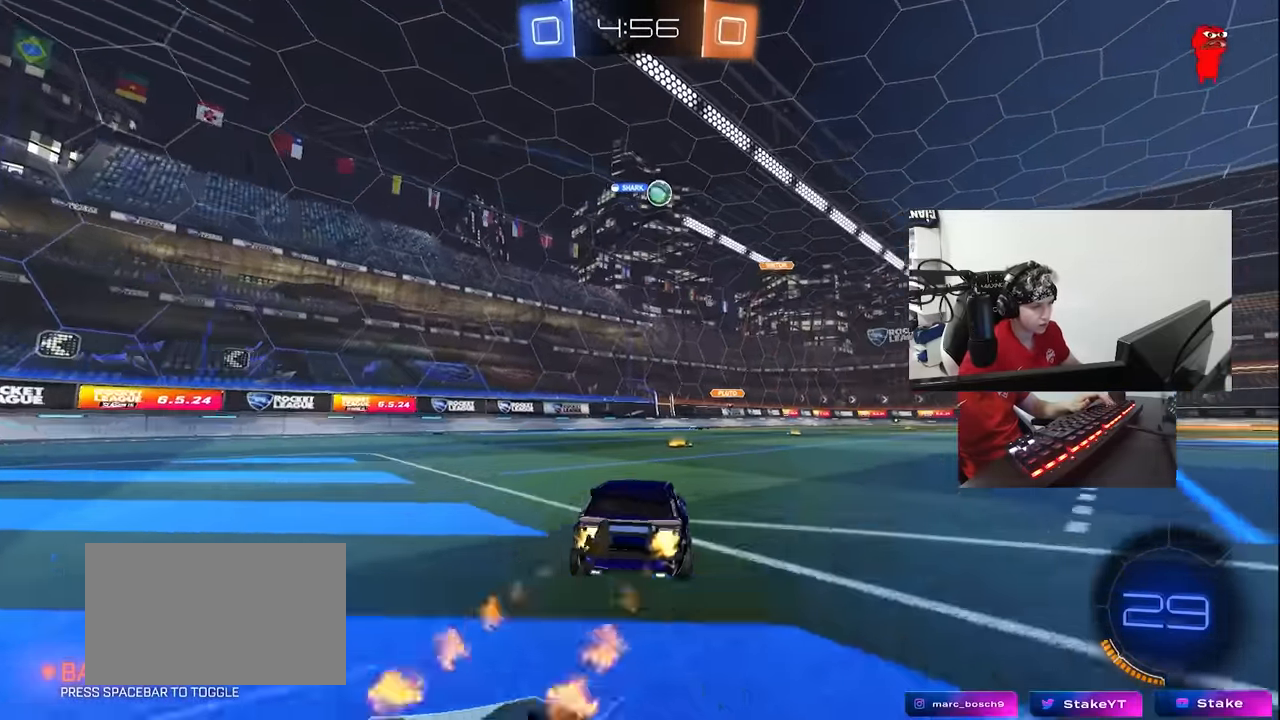
{"keys": ["d", "w"], "mouse": ["left"], "events": [[100, "a", "up"], [150, "d", "down"], [150, "mouse_left", "up"], [483, "mouse_left", "down"]]}
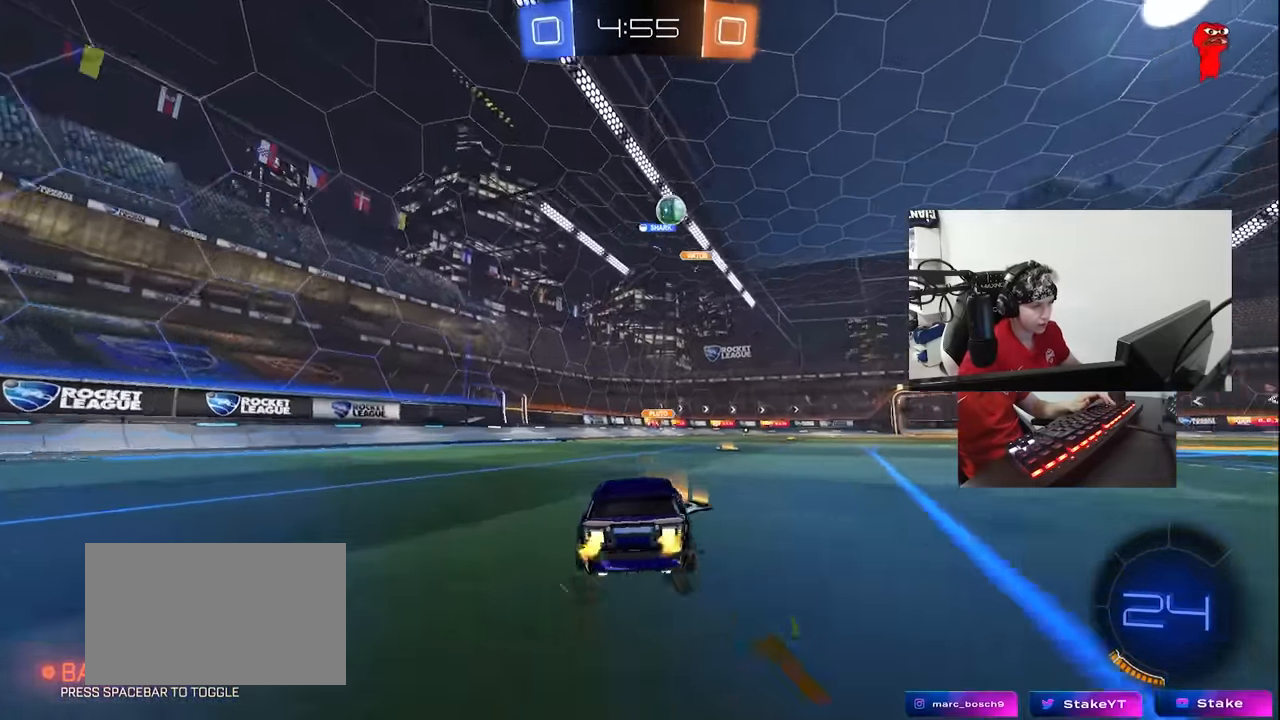
{"keys": ["w"], "mouse": ["left"], "events": [[117, "mouse_left", "up"], [266, "shift", "down"], [316, "w", "up"], [350, "shift", "up"], [450, "mouse_left", "down"], [500, "d", "up"], [500, "w", "down"]]}
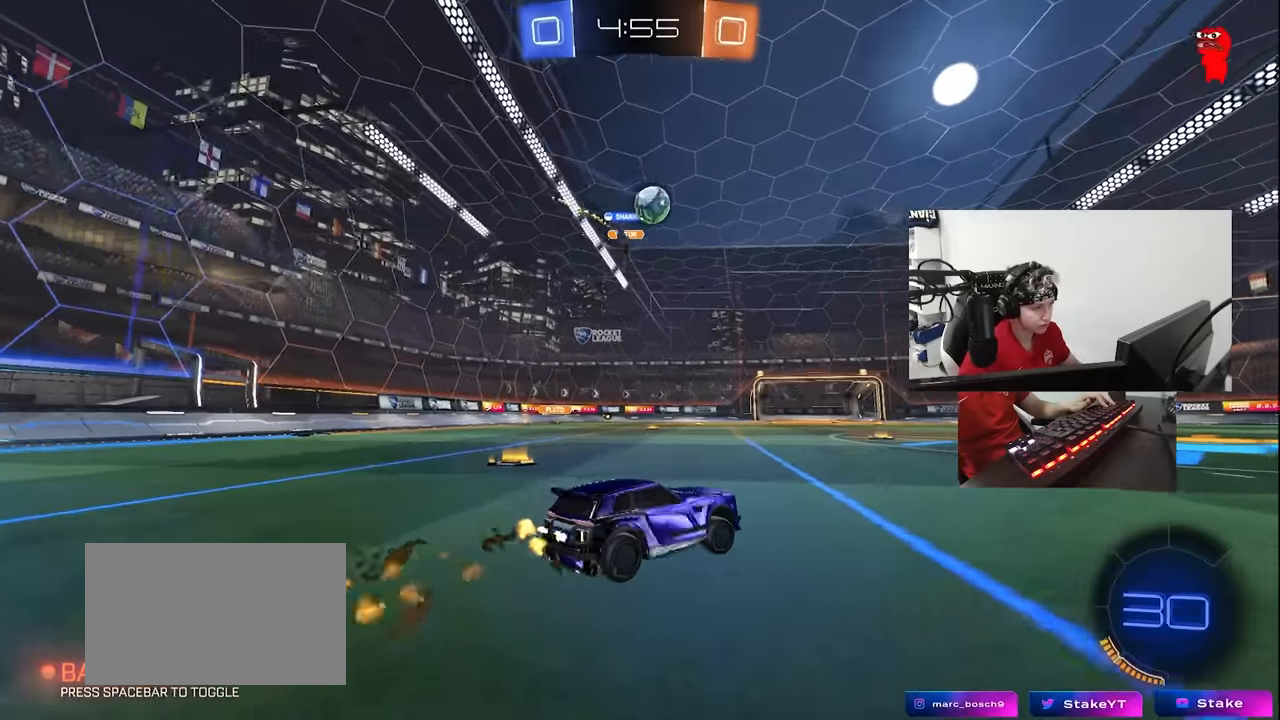
{"keys": ["d", "w"], "mouse": ["left"], "events": [[116, "a", "down"], [183, "mouse_left", "up"], [233, "a", "up"], [283, "mouse_left", "down"], [366, "a", "down"], [416, "a", "up"], [466, "d", "down"]]}
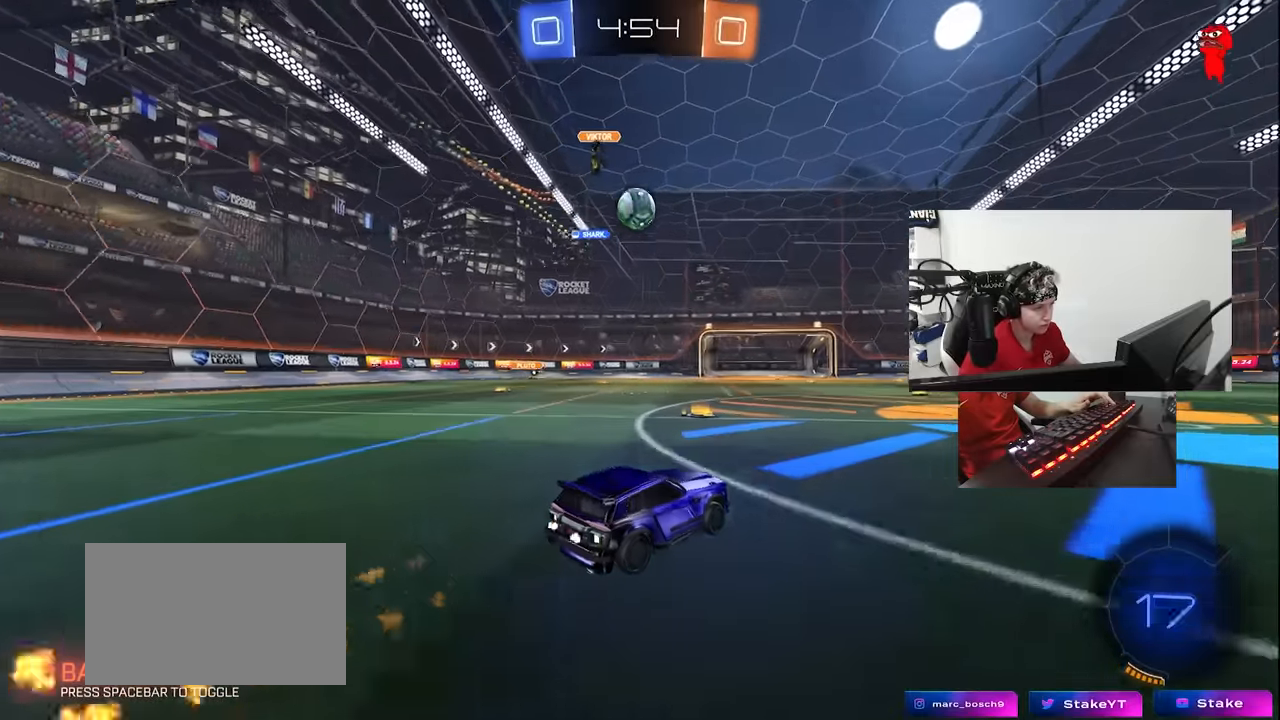
{"keys": ["a", "w"], "mouse": [], "events": [[16, "mouse_left", "up"], [50, "shift", "down"], [100, "d", "up"], [100, "shift", "up"], [300, "a", "down"]]}
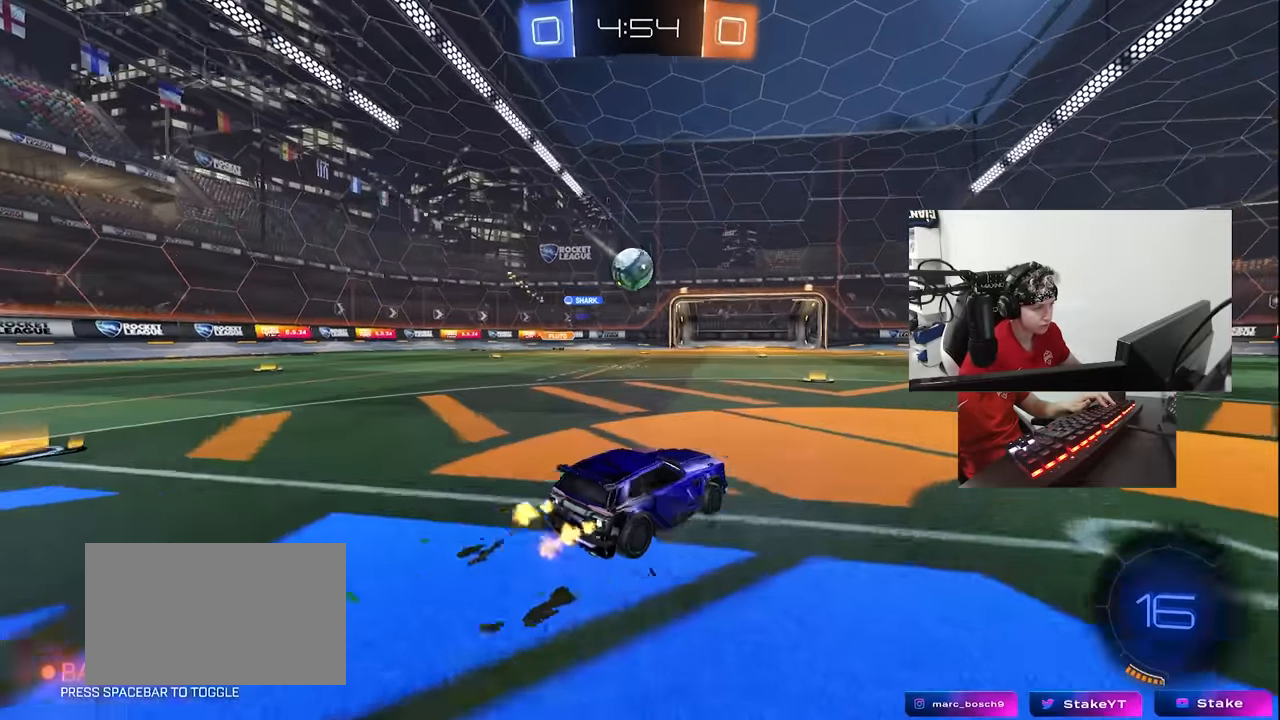
{"keys": ["d", "w"], "mouse": ["left"], "events": [[166, "a", "up"], [200, "d", "down"], [266, "shift", "down"], [350, "shift", "up"], [400, "mouse_left", "down"]]}
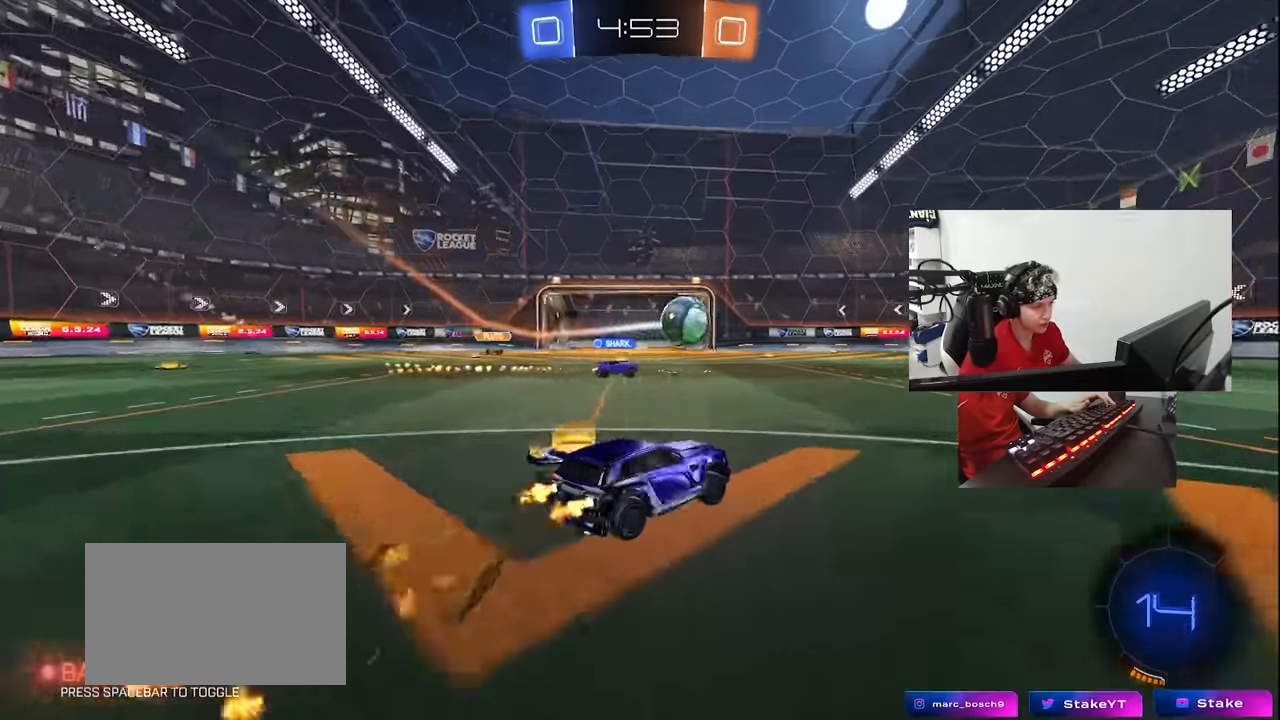
{"keys": ["w"], "mouse": ["left"], "events": [[283, "space", "down"], [366, "d", "up"], [466, "space", "up"]]}
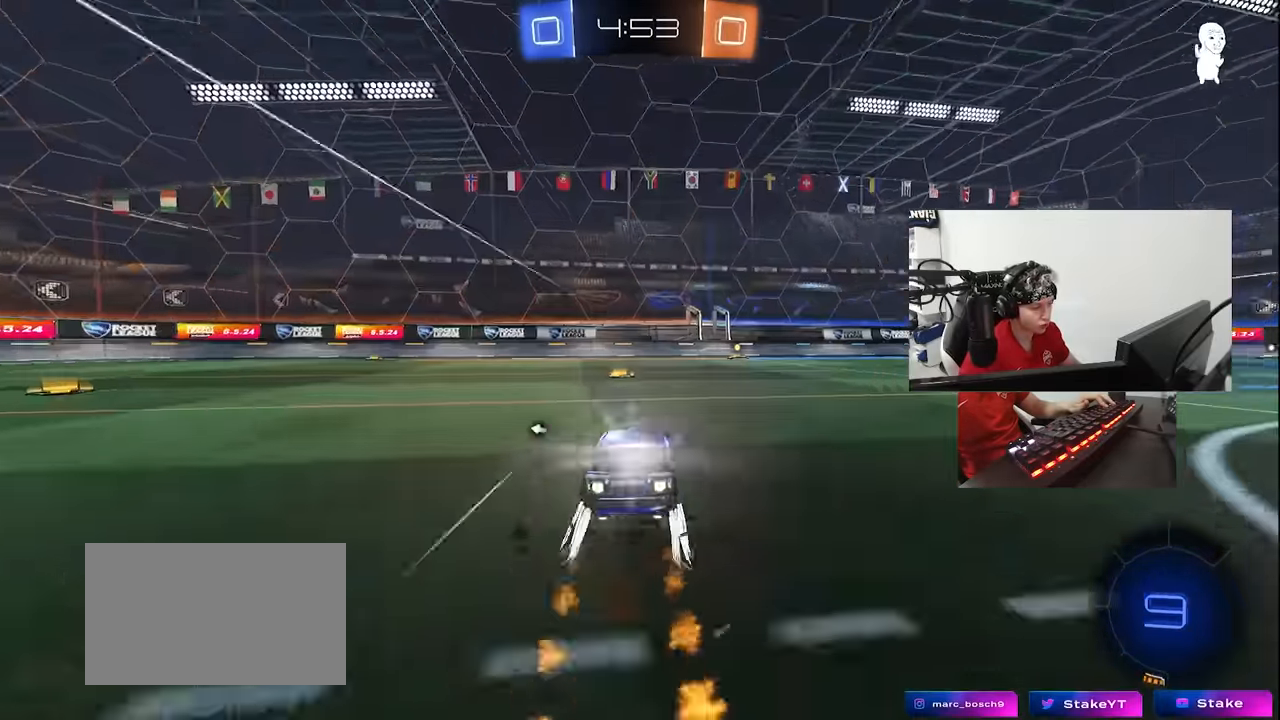
{"keys": ["d", "shift", "w"], "mouse": ["right"], "events": [[150, "mouse_left", "up"], [333, "d", "down"], [383, "mouse_right", "down"], [416, "mouse_right", "up"], [433, "shift", "down"], [483, "mouse_right", "down"]]}
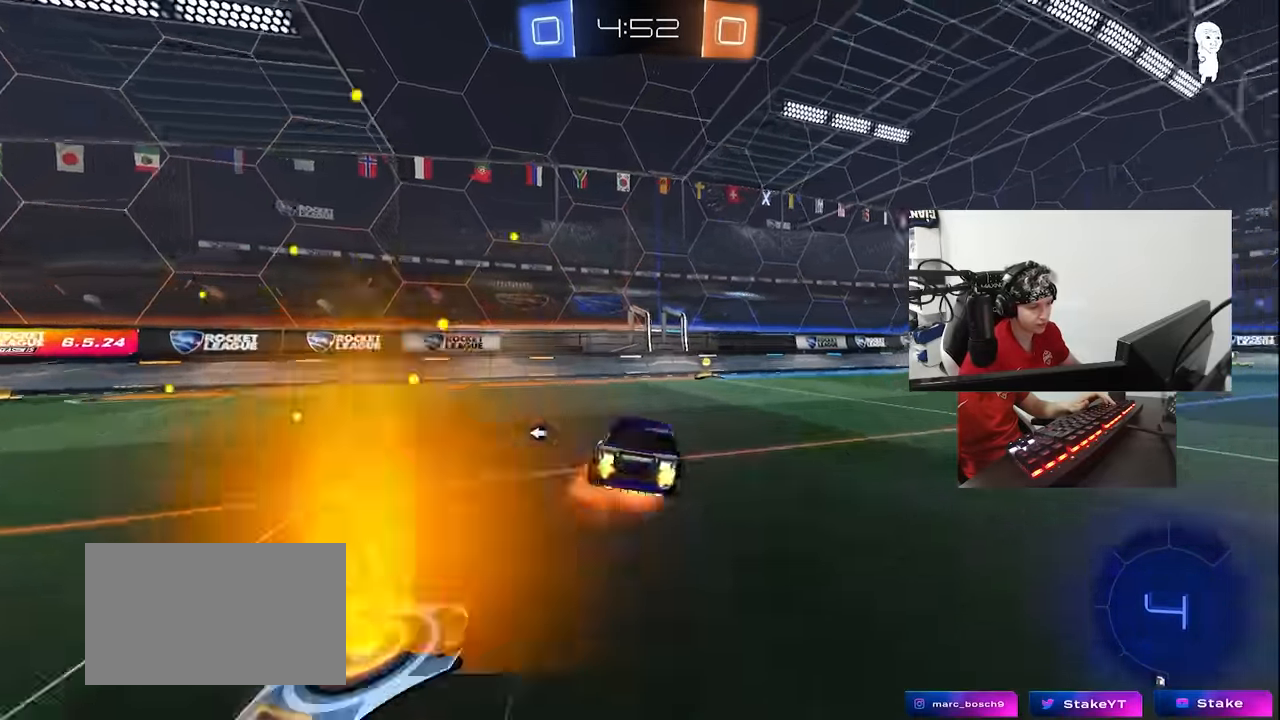
{"keys": ["d", "s", "shift"], "mouse": [], "events": [[33, "s", "down"], [33, "w", "up"], [83, "space", "down"], [166, "mouse_right", "up"], [266, "space", "up"], [400, "s", "up"], [500, "s", "down"]]}
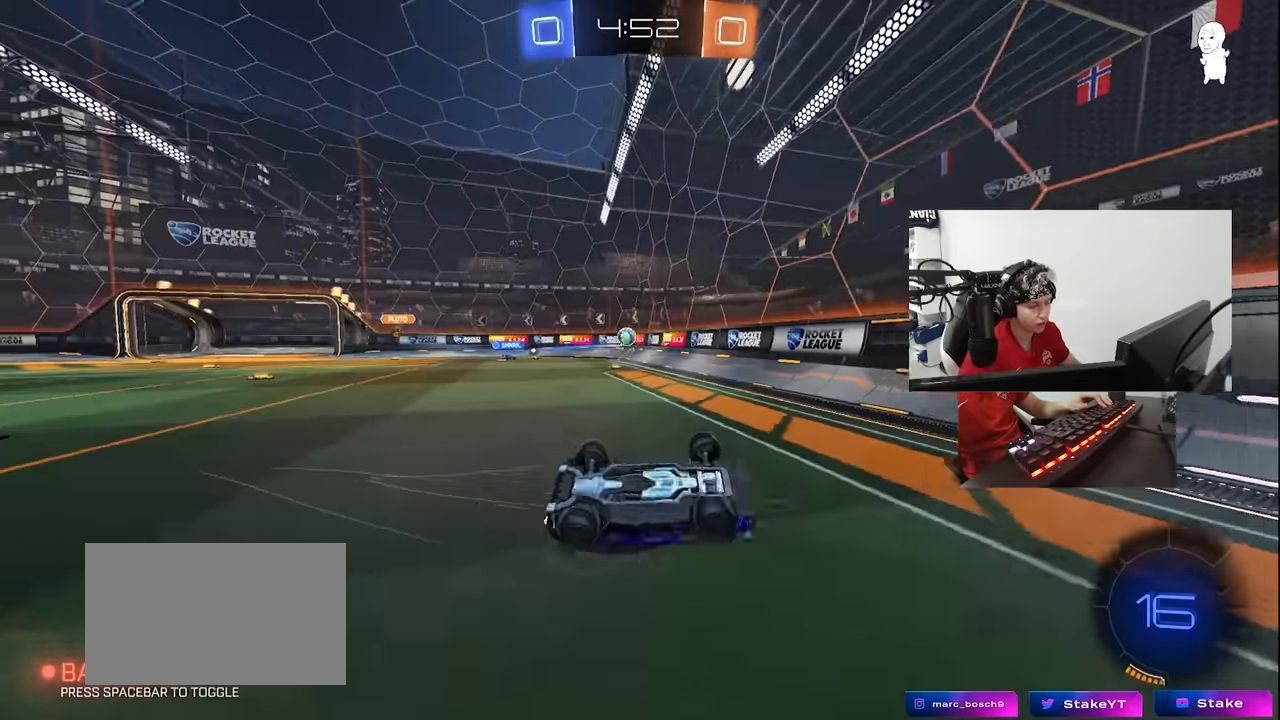
{"keys": ["d", "w"], "mouse": [], "events": [[133, "s", "up"], [183, "shift", "up"], [283, "w", "down"]]}
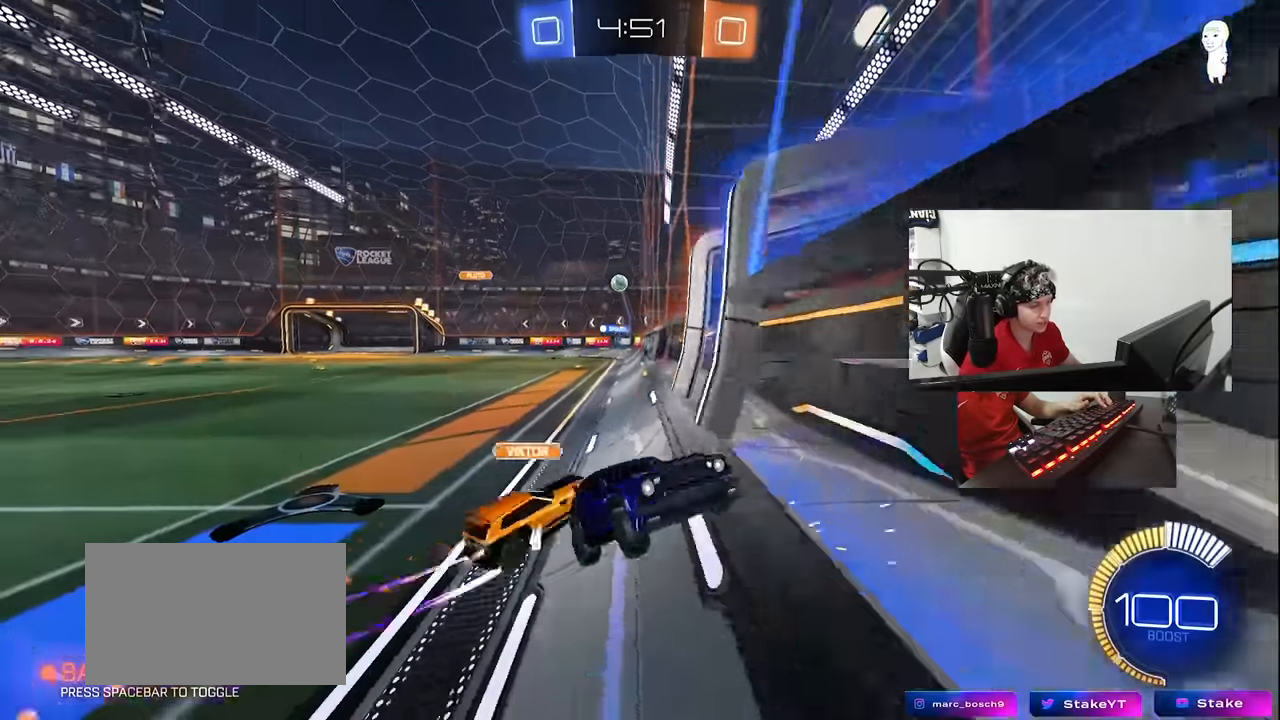
{"keys": ["d", "w"], "mouse": [], "events": [[66, "shift", "down"], [200, "shift", "up"]]}
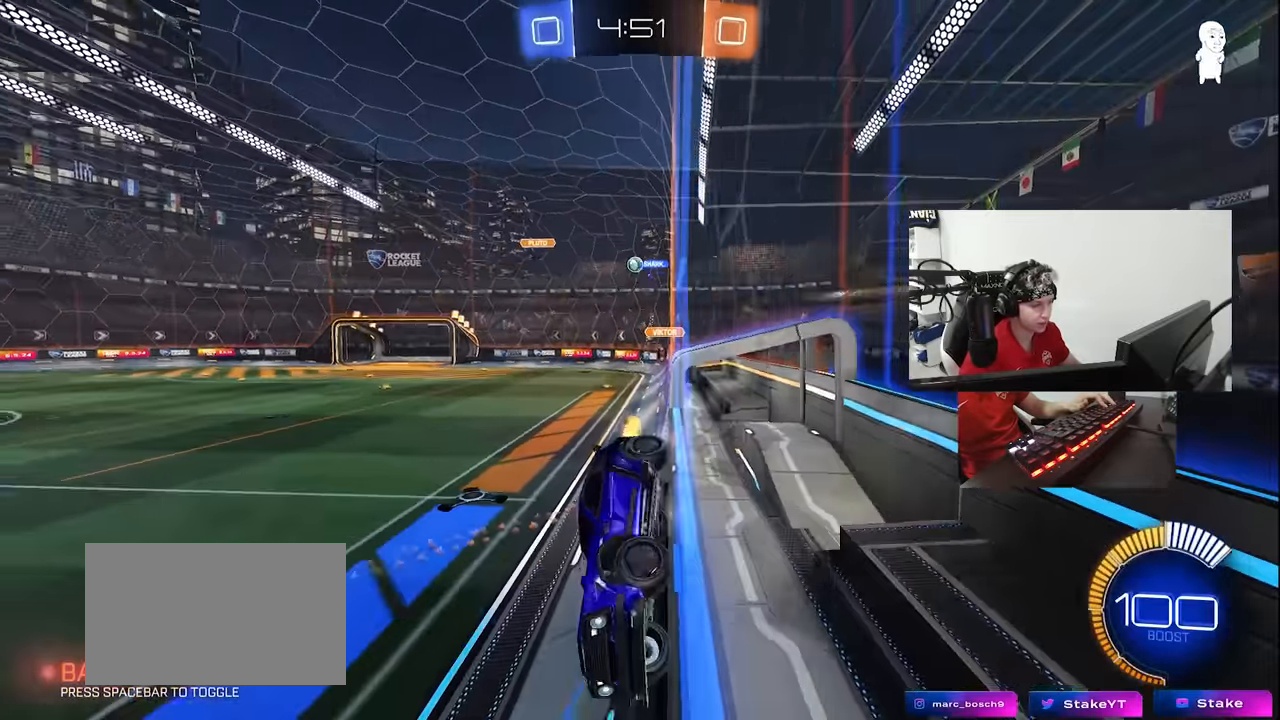
{"keys": ["d", "w"], "mouse": ["left"], "events": [[83, "mouse_left", "down"], [83, "shift", "down"], [116, "shift", "up"]]}
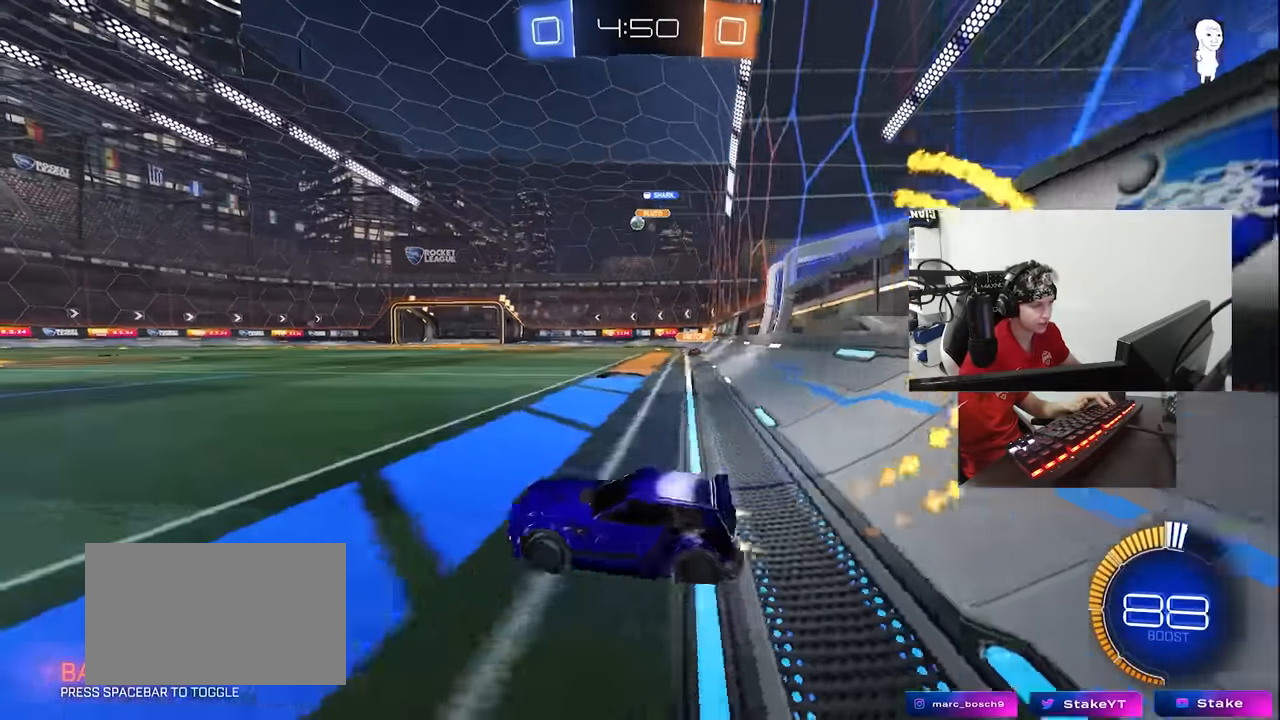
{"keys": ["w"], "mouse": ["left", "right"], "events": [[50, "mouse_left", "up"], [50, "shift", "down"], [133, "shift", "up"], [233, "d", "up"], [233, "mouse_left", "down"], [366, "d", "down"], [416, "mouse_right", "down"], [466, "d", "up"]]}
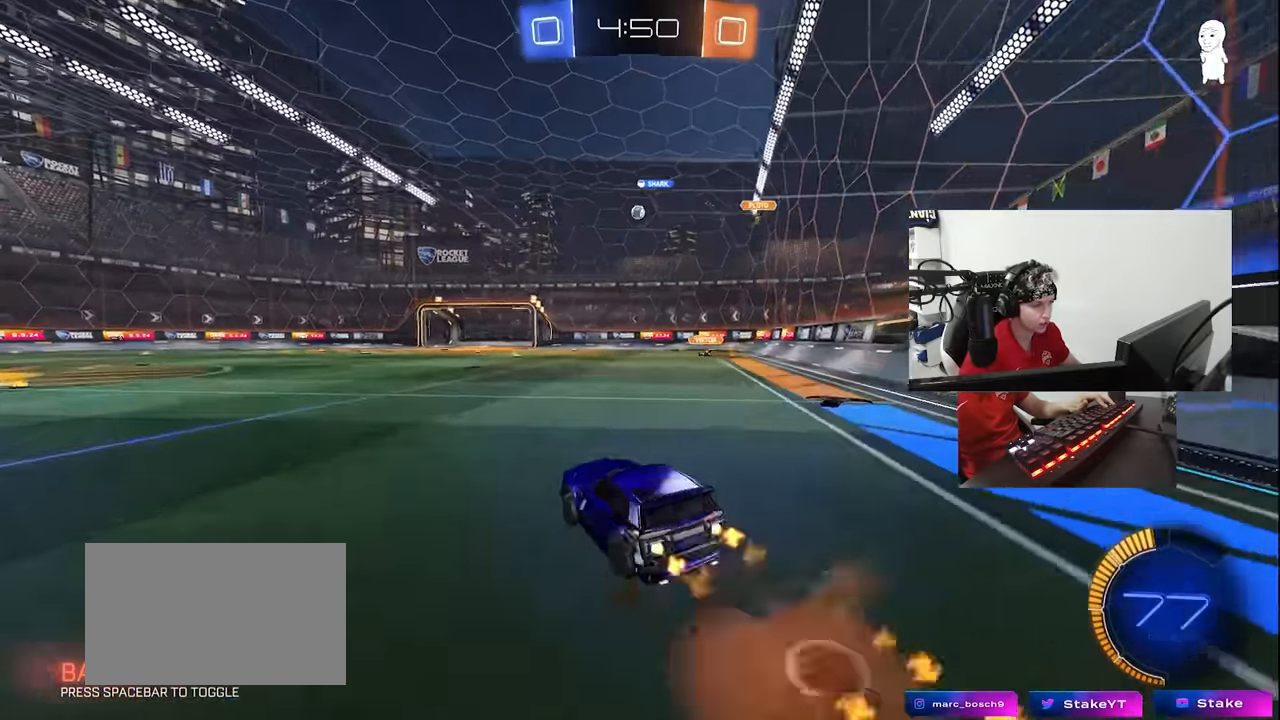
{"keys": ["a", "shift"], "mouse": ["left"], "events": [[16, "a", "down"], [16, "mouse_right", "up"], [16, "shift", "down"], [66, "mouse_right", "down"], [100, "s", "down"], [100, "w", "up"], [250, "mouse_right", "up"], [483, "s", "up"]]}
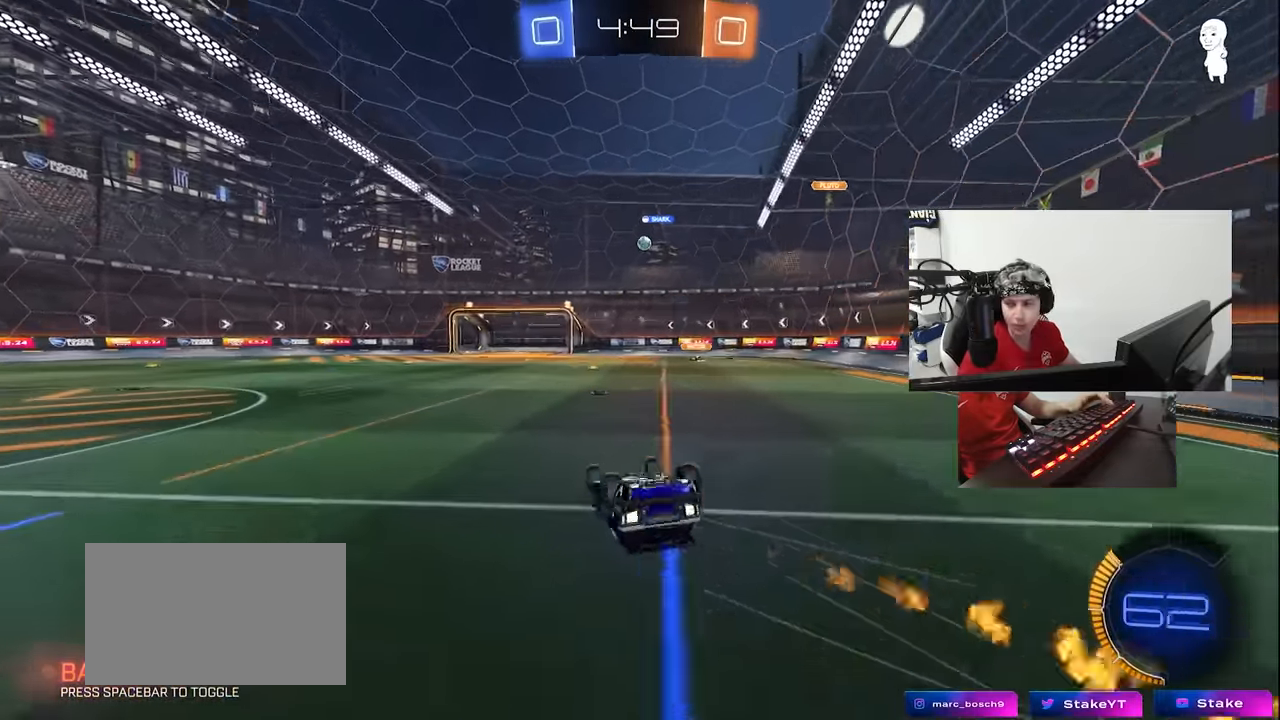
{"keys": [], "mouse": [], "events": [[33, "mouse_left", "up"], [83, "s", "down"], [350, "s", "up"], [350, "shift", "up"], [400, "a", "up"]]}
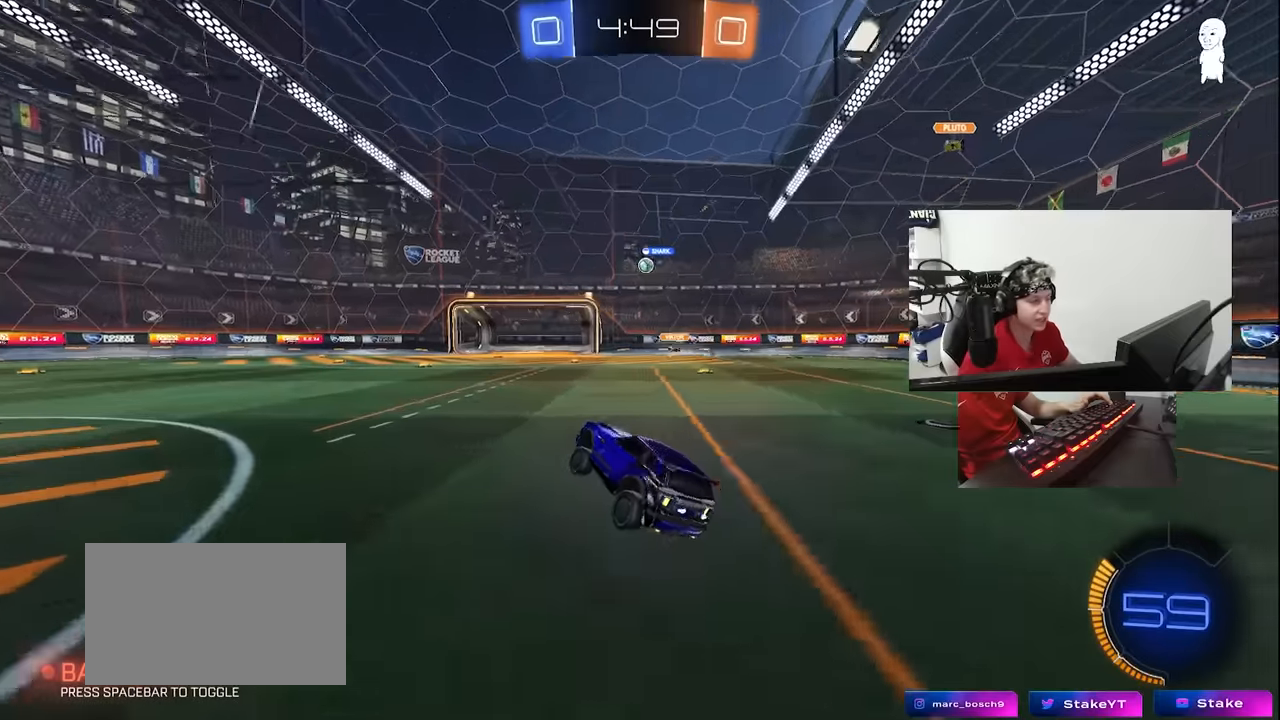
{"keys": ["w"], "mouse": [], "events": [[83, "w", "down"], [233, "a", "down"], [283, "a", "up"]]}